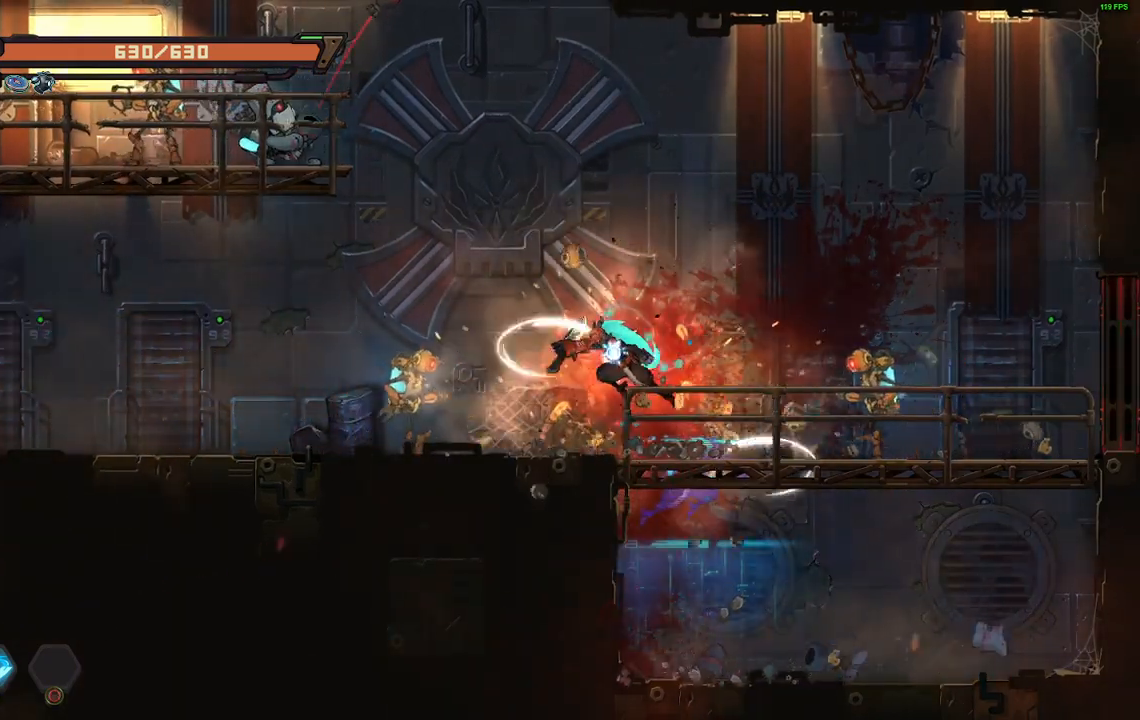
Gameplay with a controller (Xbox layout); each line is a JSON object with the inputs held at the frame after it. "events" lists button and stick changes between this image and that frame as [ms after this image, input, new state], when the widget could be followed in between. Not read: left_stick right_stick.
{"buttons": ["X"], "events": [[283, "X", "down"], [367, "X", "up"], [433, "X", "down"], [467, "DPAD_LEFT", "up"]]}
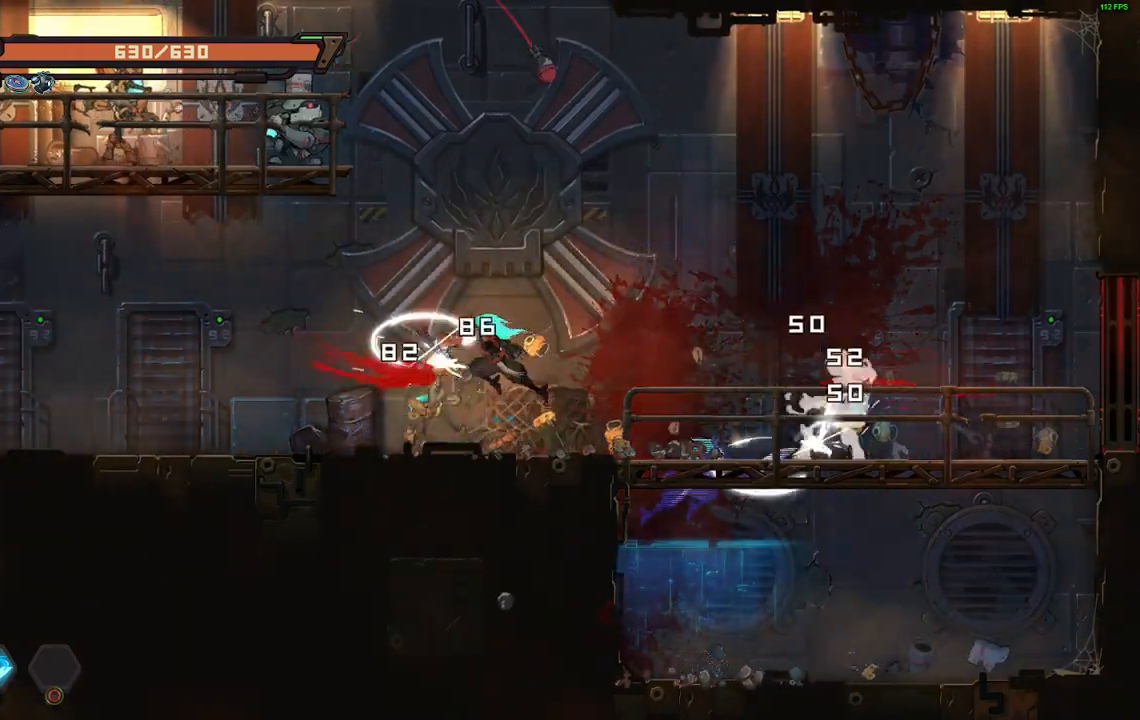
{"buttons": ["DPAD_LEFT"], "events": [[33, "X", "up"], [83, "DPAD_RIGHT", "down"], [317, "DPAD_RIGHT", "up"], [350, "DPAD_LEFT", "down"]]}
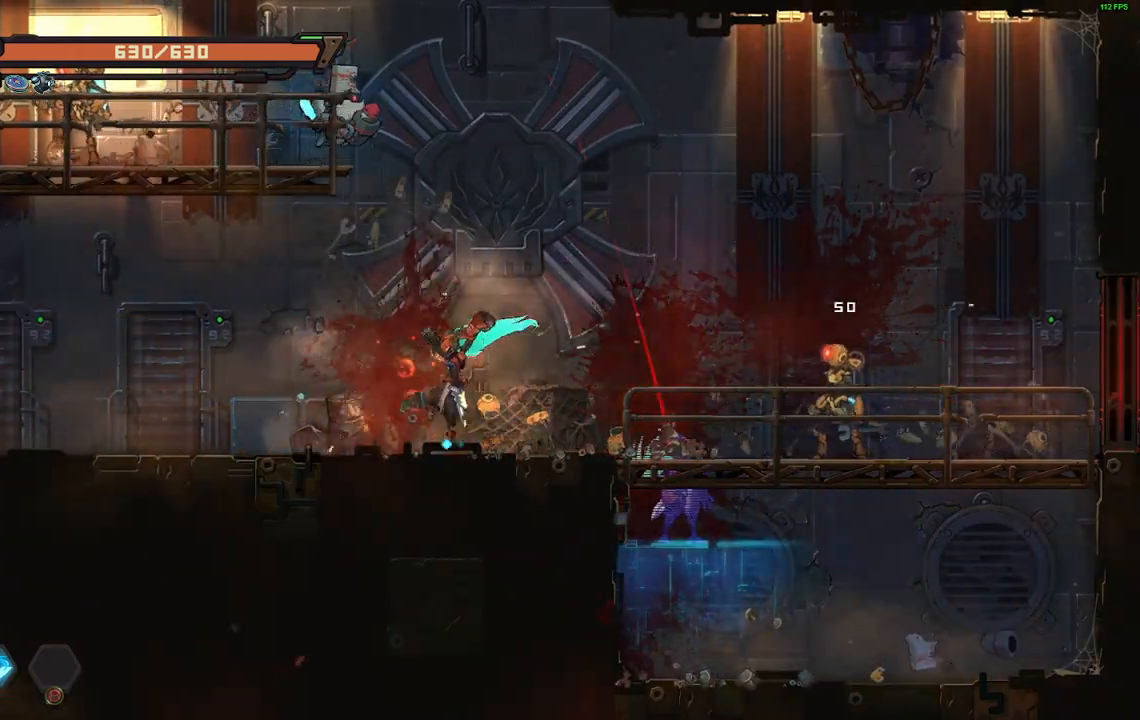
{"buttons": ["DPAD_LEFT"], "events": [[17, "DPAD_LEFT", "up"], [67, "DPAD_RIGHT", "down"], [117, "A", "down"], [167, "X", "down"], [217, "DPAD_RIGHT", "up"], [233, "A", "up"], [233, "DPAD_LEFT", "down"], [267, "X", "up"]]}
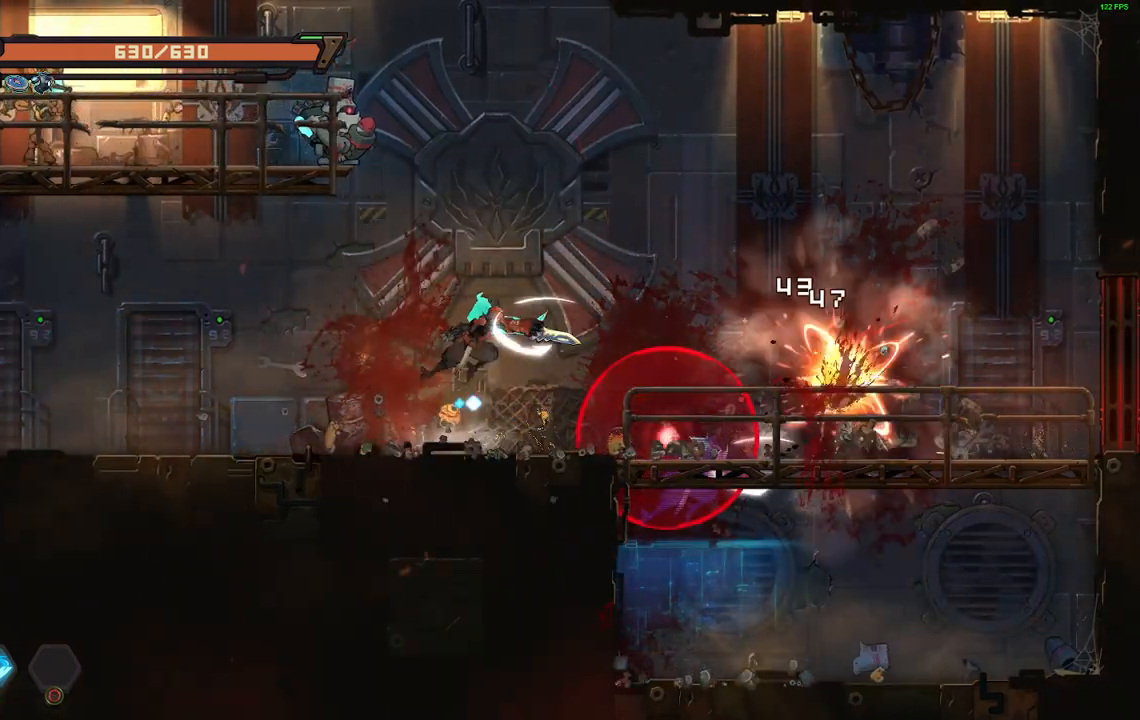
{"buttons": ["DPAD_UP", "DPAD_LEFT"], "events": [[133, "DPAD_UP", "down"], [150, "A", "down"], [233, "R2", "down"], [333, "X", "down"], [383, "R2", "up"], [400, "A", "up"], [483, "X", "up"]]}
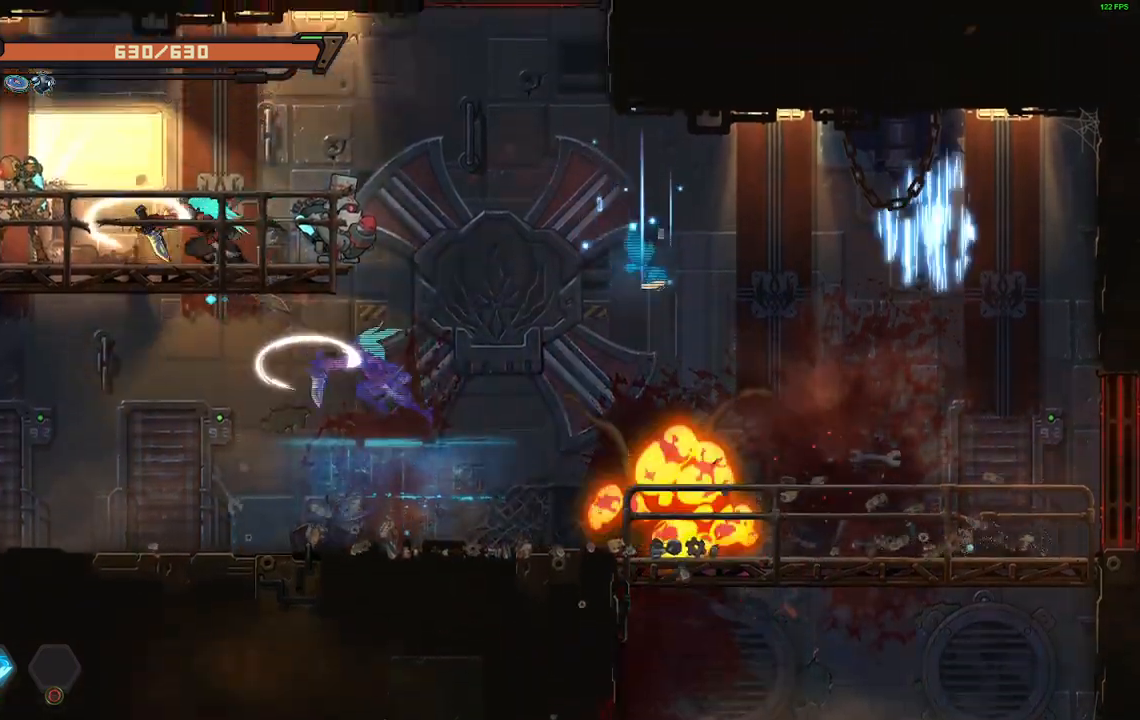
{"buttons": ["DPAD_LEFT"], "events": [[17, "DPAD_UP", "up"], [350, "X", "down"], [433, "X", "up"]]}
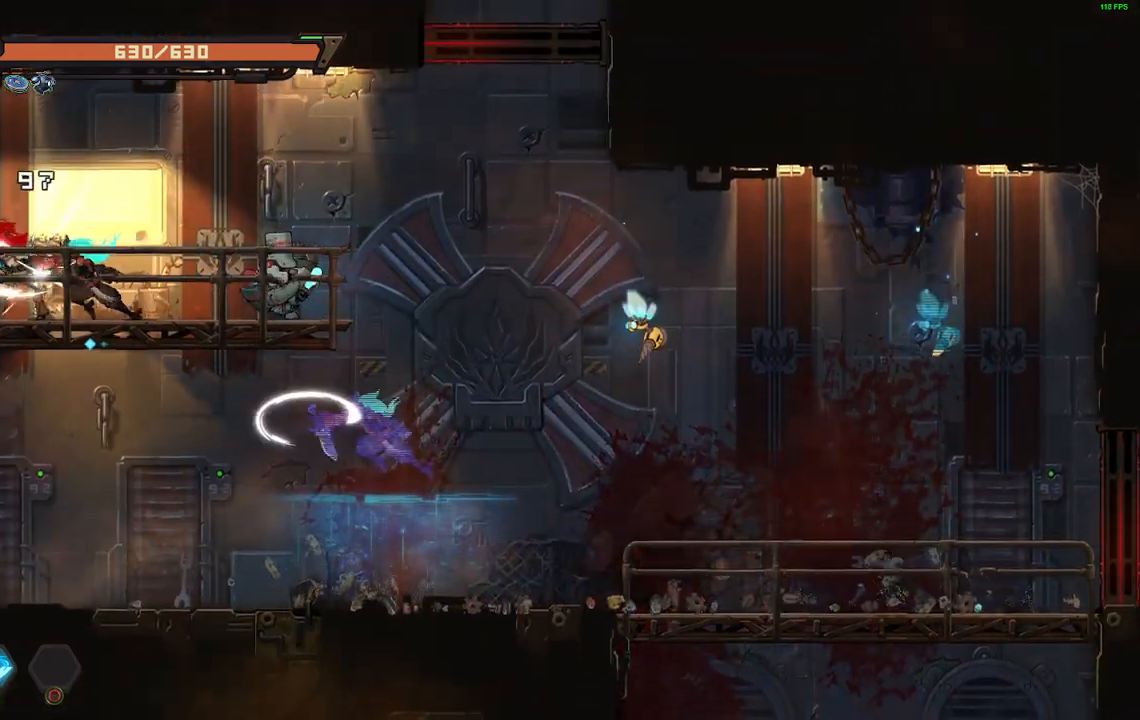
{"buttons": ["DPAD_RIGHT"], "events": [[17, "X", "down"], [83, "DPAD_LEFT", "up"], [100, "X", "up"], [183, "DPAD_RIGHT", "down"], [383, "A", "down"], [417, "X", "down"], [433, "A", "up"], [483, "X", "up"]]}
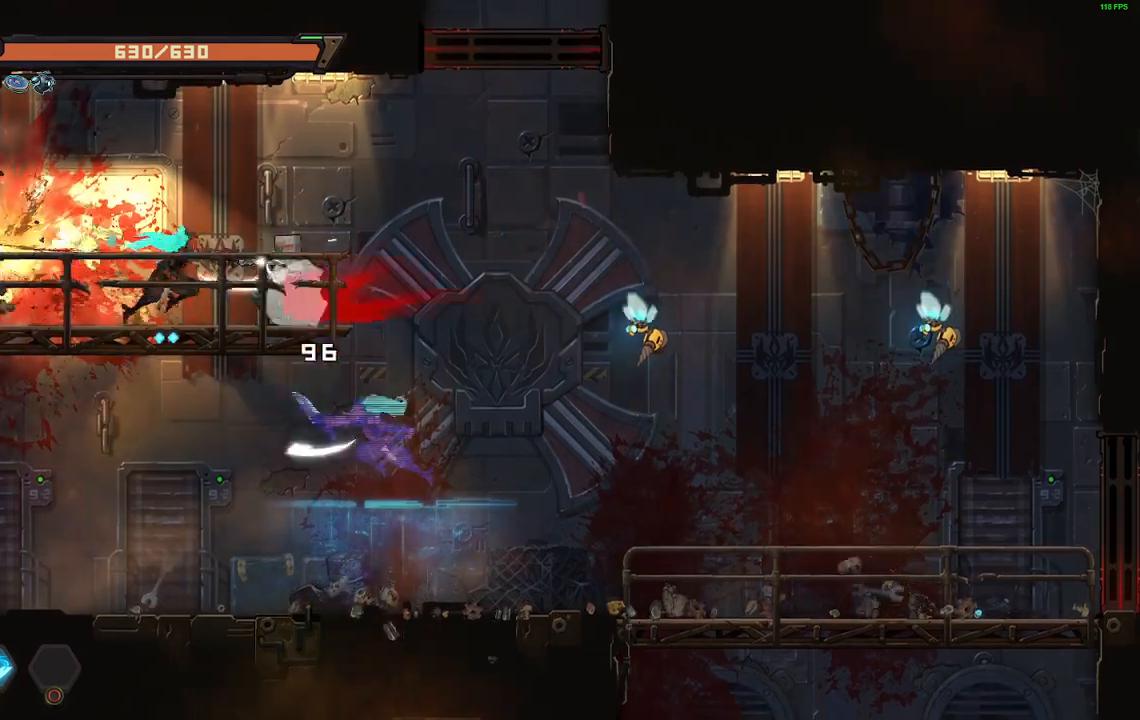
{"buttons": ["DPAD_RIGHT"], "events": []}
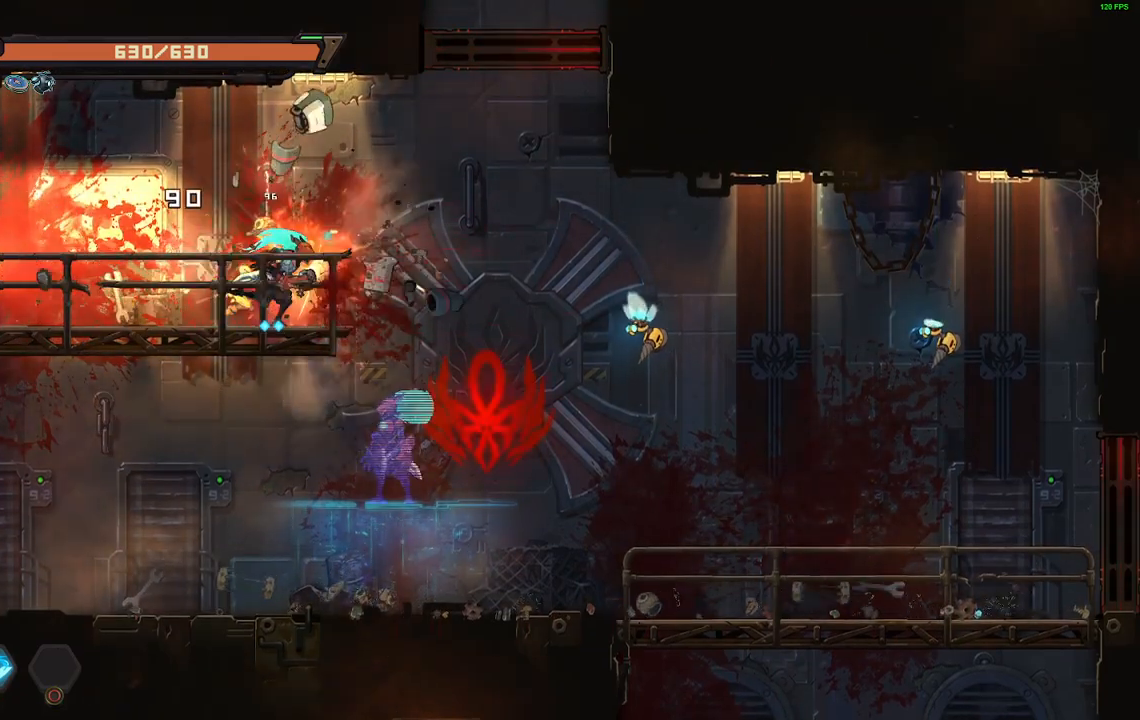
{"buttons": ["X", "R2", "DPAD_RIGHT"], "events": [[417, "R2", "down"], [483, "X", "down"]]}
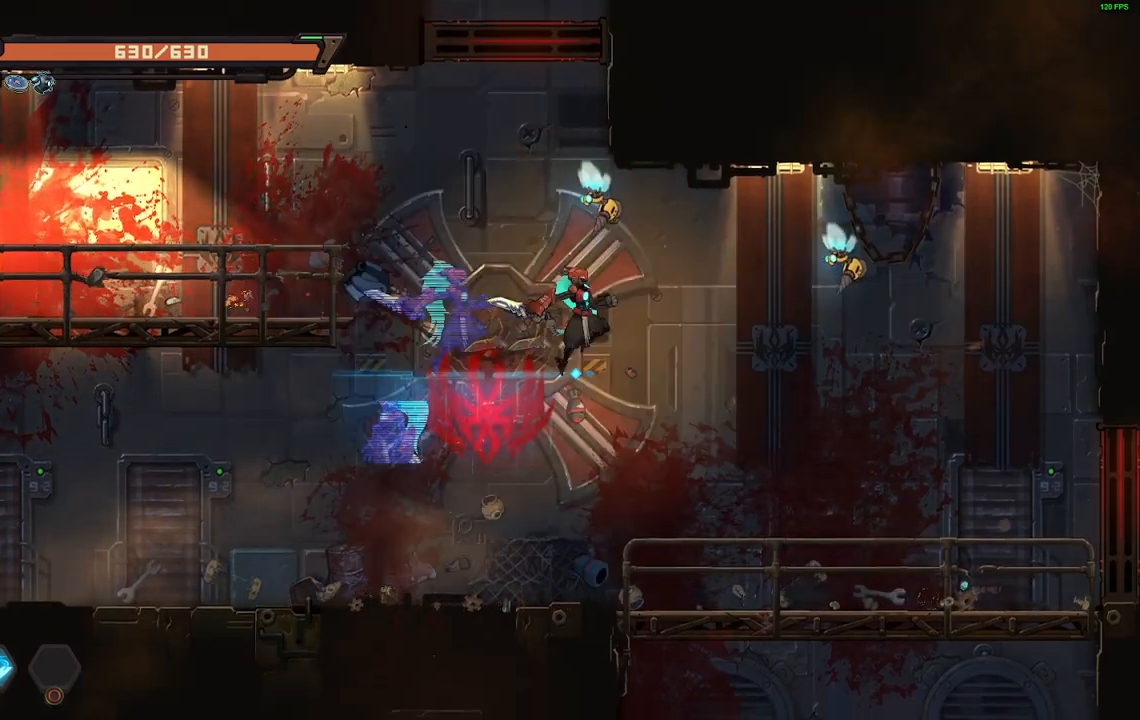
{"buttons": ["DPAD_RIGHT"], "events": [[50, "R2", "up"], [117, "X", "up"]]}
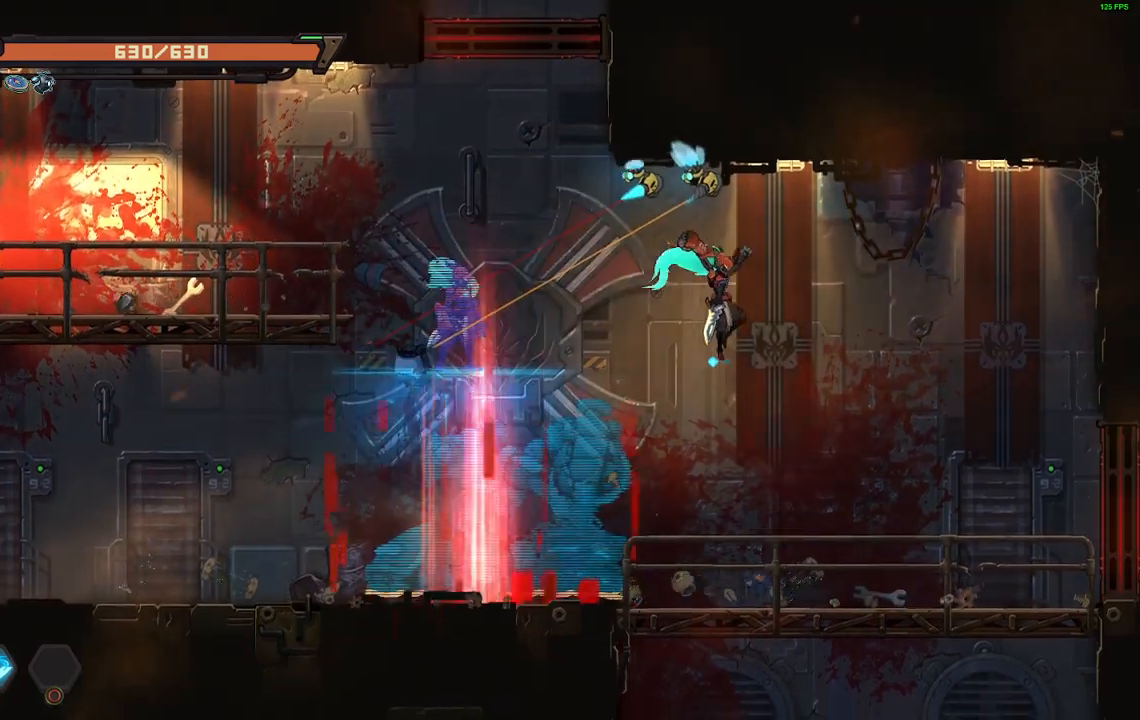
{"buttons": ["A", "DPAD_LEFT"], "events": [[50, "DPAD_RIGHT", "up"], [133, "DPAD_LEFT", "down"], [483, "A", "down"]]}
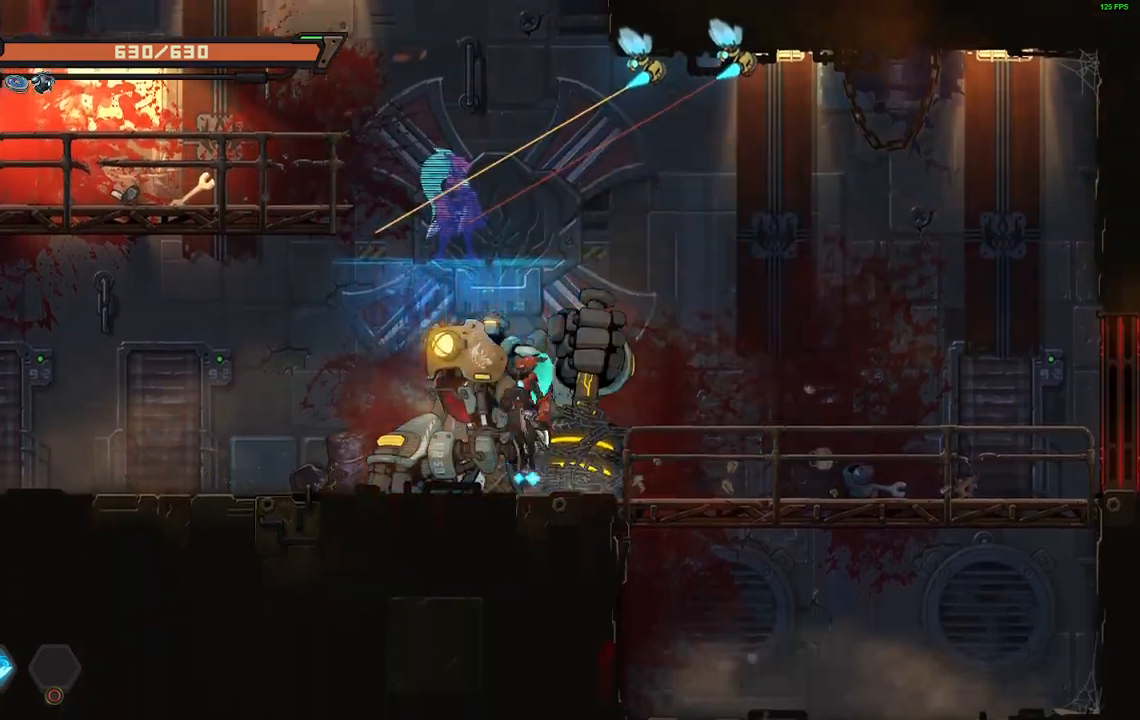
{"buttons": ["X", "DPAD_RIGHT"], "events": [[17, "R2", "down"], [67, "A", "up"], [150, "R2", "up"], [217, "DPAD_LEFT", "up"], [233, "DPAD_RIGHT", "down"], [283, "X", "down"], [367, "X", "up"], [450, "X", "down"]]}
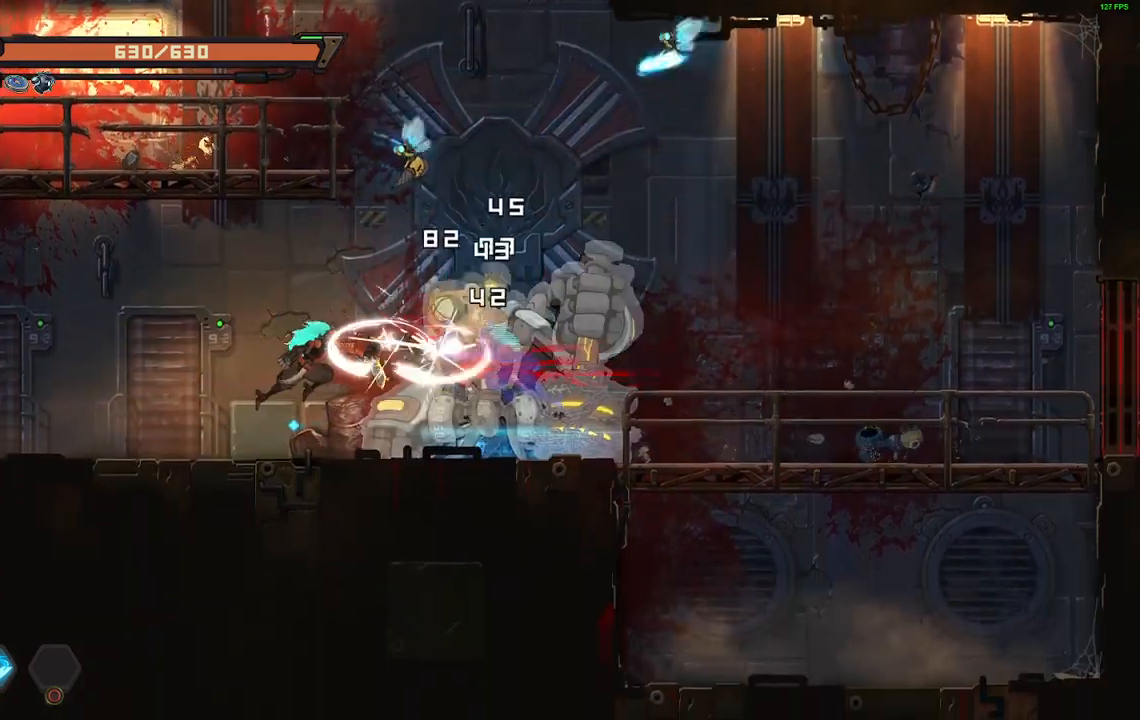
{"buttons": ["DPAD_RIGHT"], "events": [[17, "X", "up"], [133, "Y", "down"], [167, "DPAD_RIGHT", "up"], [217, "Y", "up"], [300, "DPAD_RIGHT", "down"]]}
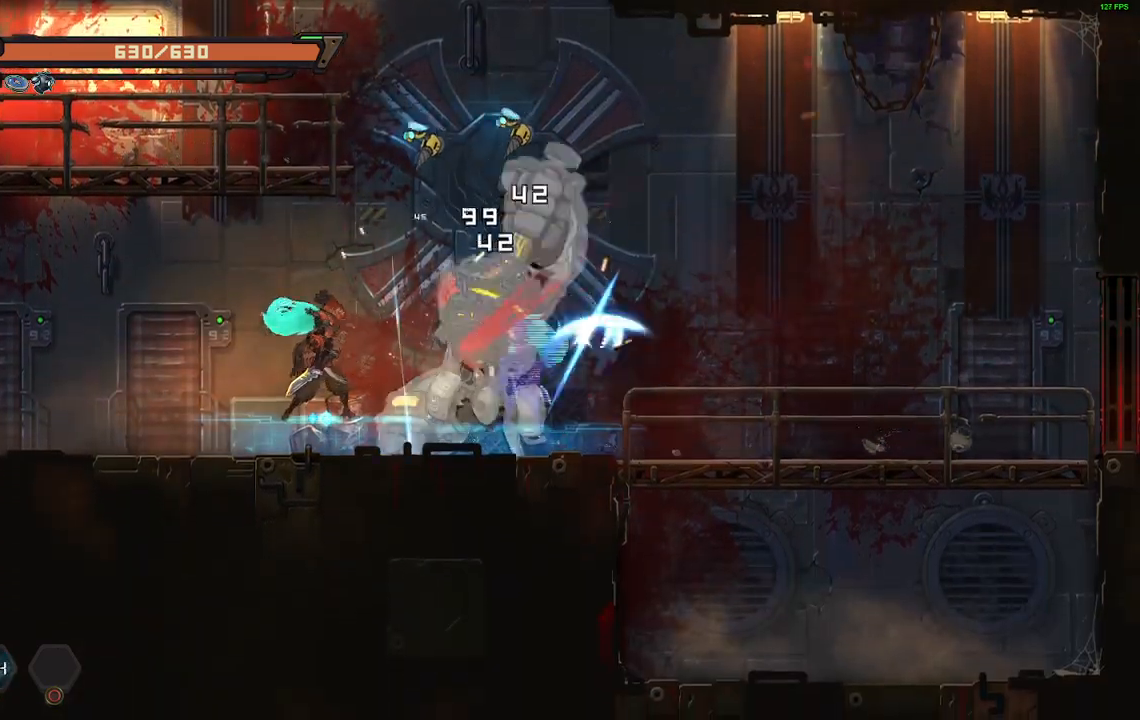
{"buttons": ["DPAD_RIGHT"], "events": [[67, "X", "down"], [150, "X", "up"], [267, "R2", "down"], [417, "R2", "up"]]}
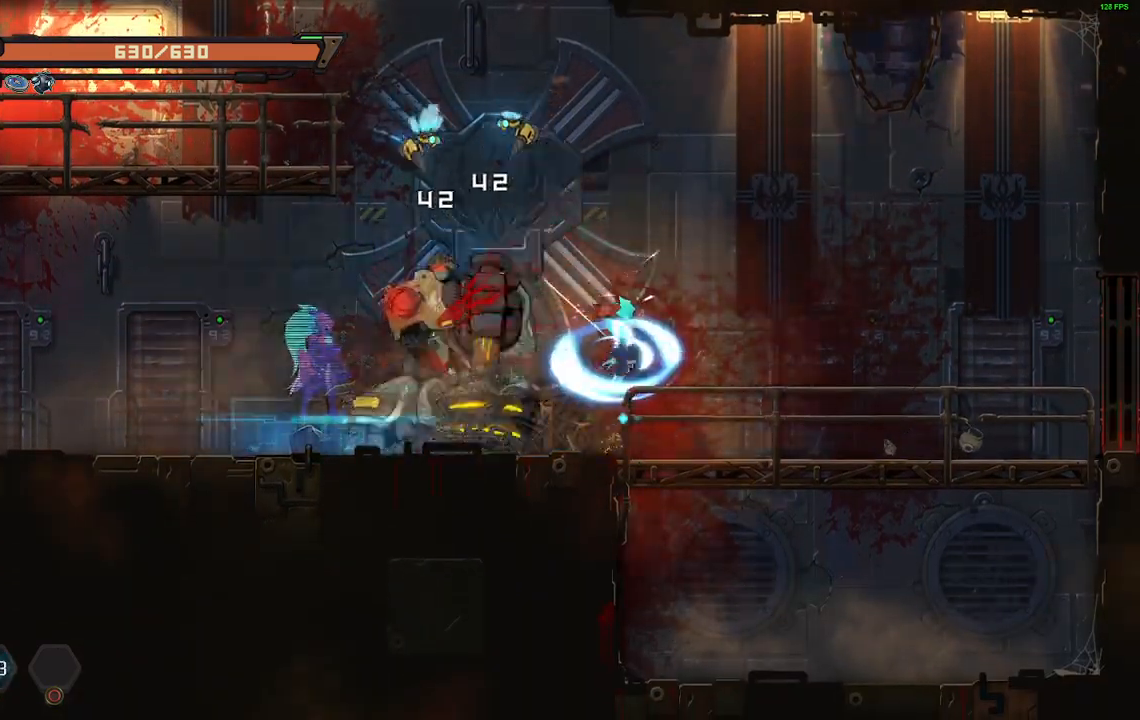
{"buttons": [], "events": [[67, "DPAD_RIGHT", "up"], [83, "DPAD_LEFT", "down"], [100, "X", "down"], [183, "X", "up"], [250, "X", "down"], [333, "X", "up"], [383, "DPAD_LEFT", "up"], [417, "X", "down"], [483, "X", "up"]]}
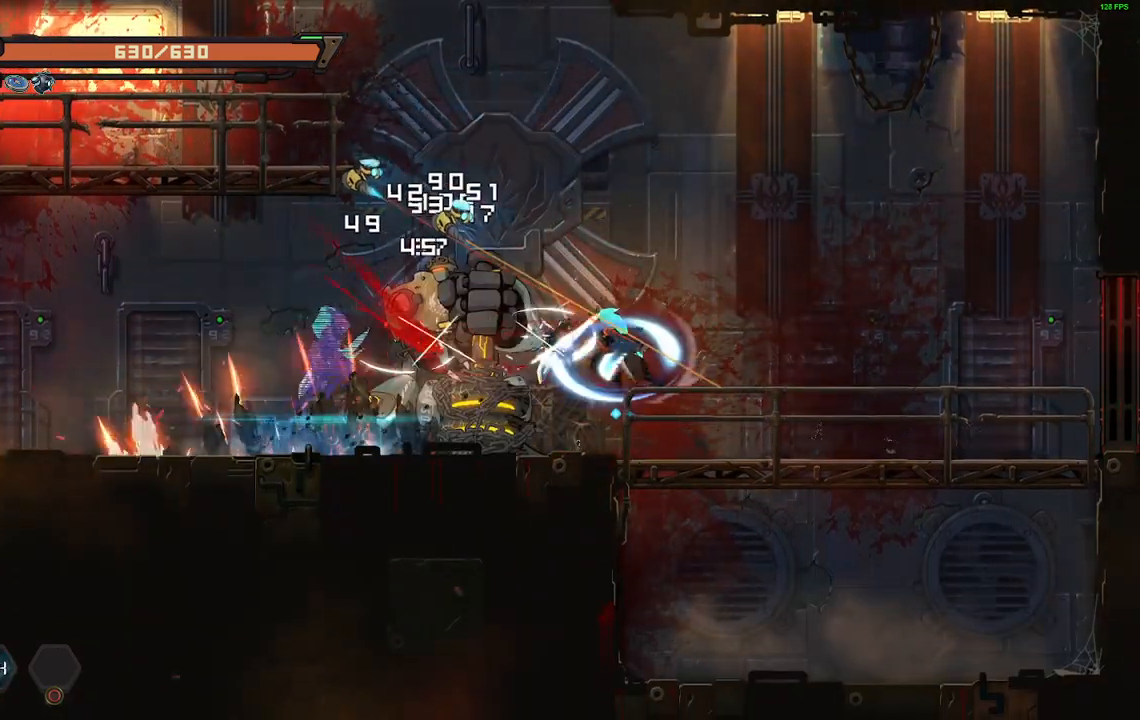
{"buttons": ["X"], "events": [[50, "X", "down"], [133, "X", "up"], [150, "DPAD_LEFT", "down"], [200, "X", "down"], [283, "DPAD_LEFT", "up"], [283, "X", "up"], [350, "X", "down"], [433, "X", "up"], [500, "X", "down"]]}
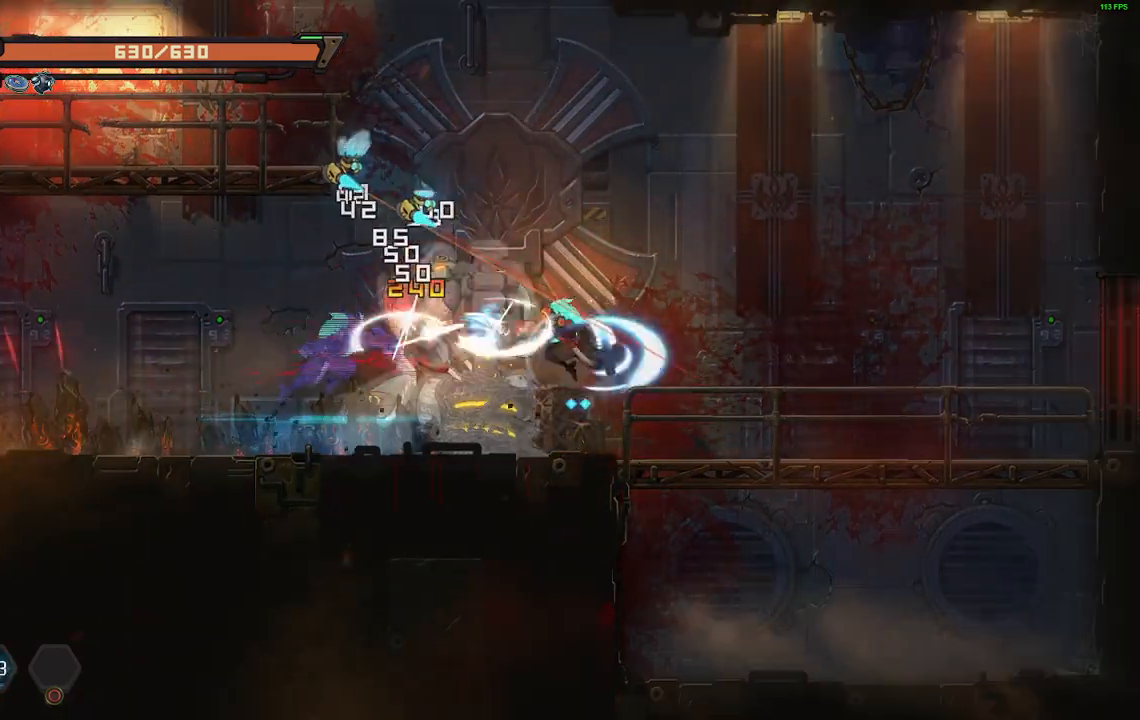
{"buttons": ["R2", "DPAD_LEFT"], "events": [[83, "X", "up"], [150, "X", "down"], [233, "X", "up"], [300, "X", "down"], [317, "DPAD_LEFT", "down"], [367, "X", "up"], [400, "R2", "down"]]}
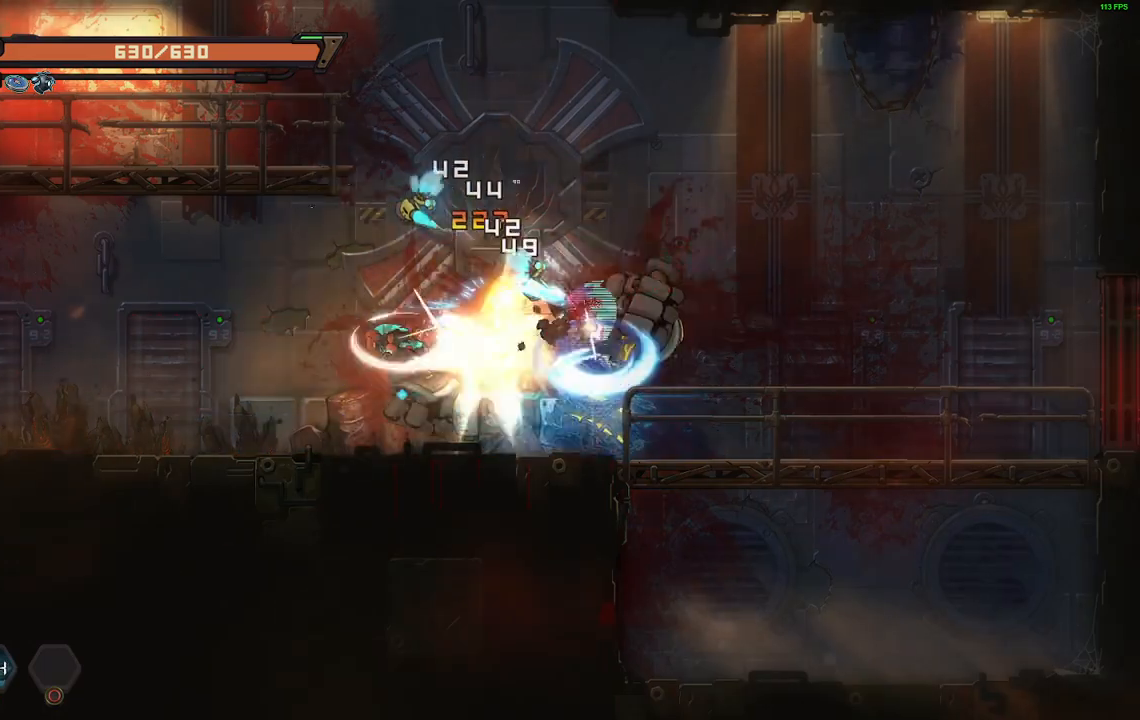
{"buttons": ["DPAD_RIGHT"], "events": [[33, "R2", "up"], [117, "DPAD_LEFT", "up"], [167, "DPAD_RIGHT", "down"], [233, "X", "down"], [300, "X", "up"], [383, "X", "down"], [450, "X", "up"]]}
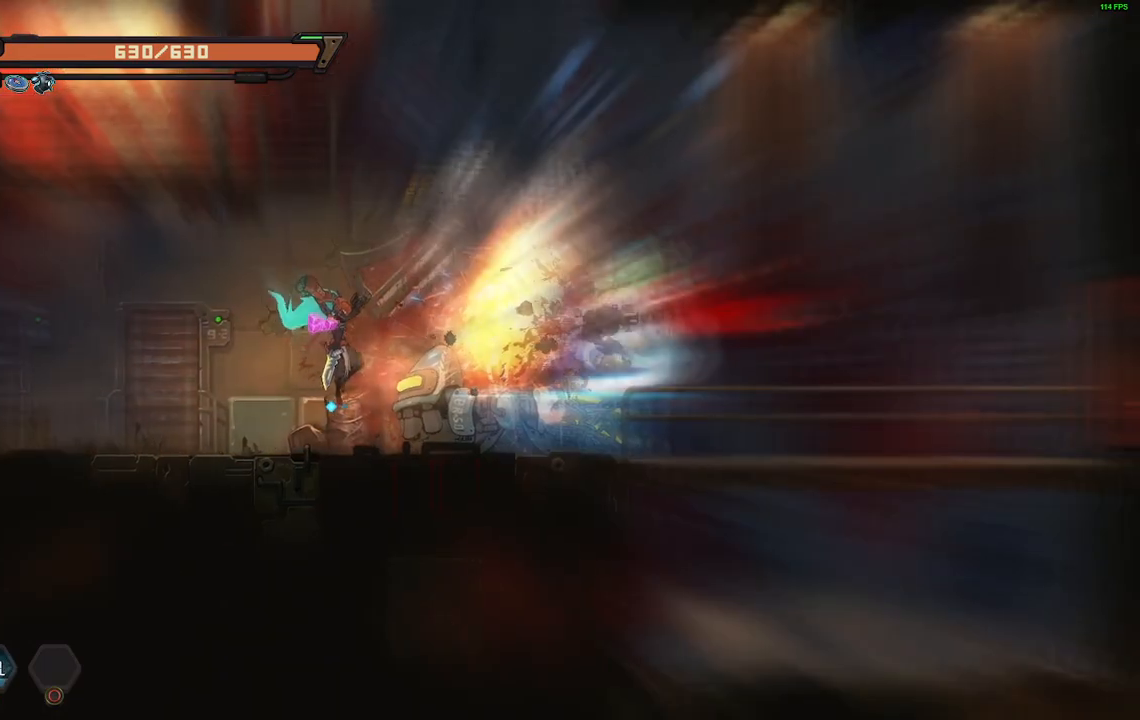
{"buttons": ["DPAD_RIGHT"], "events": [[33, "X", "down"], [100, "X", "up"], [167, "X", "down"], [250, "X", "up"]]}
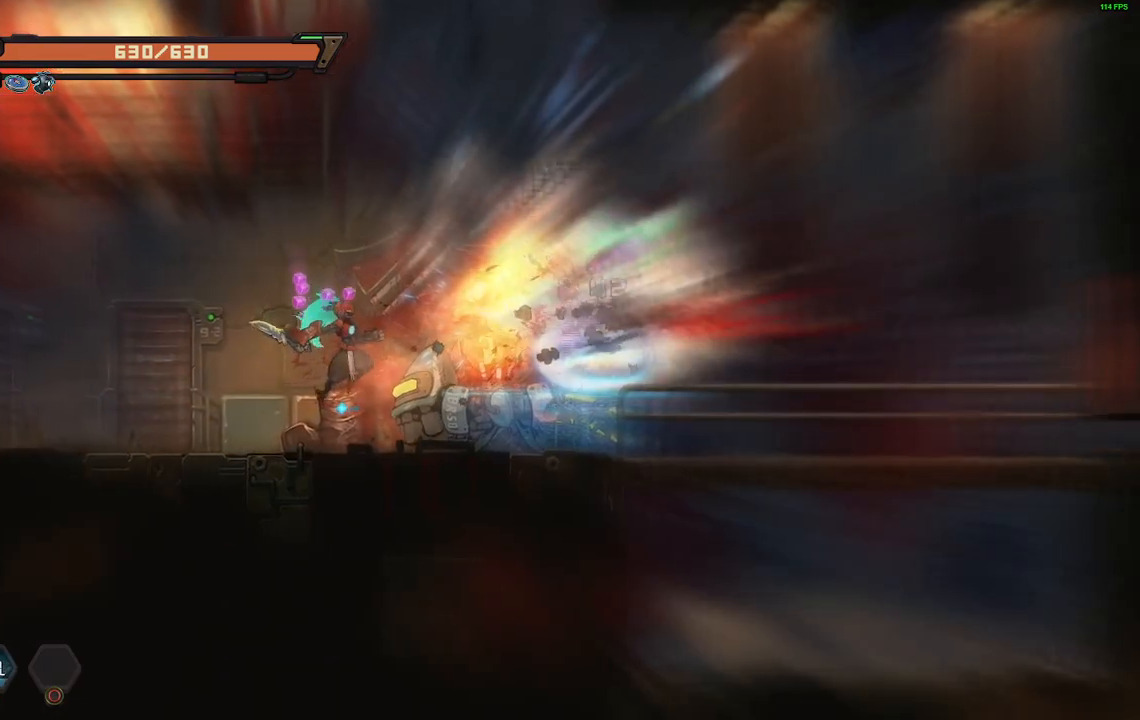
{"buttons": ["DPAD_LEFT"], "events": [[67, "DPAD_RIGHT", "up"], [167, "DPAD_LEFT", "down"]]}
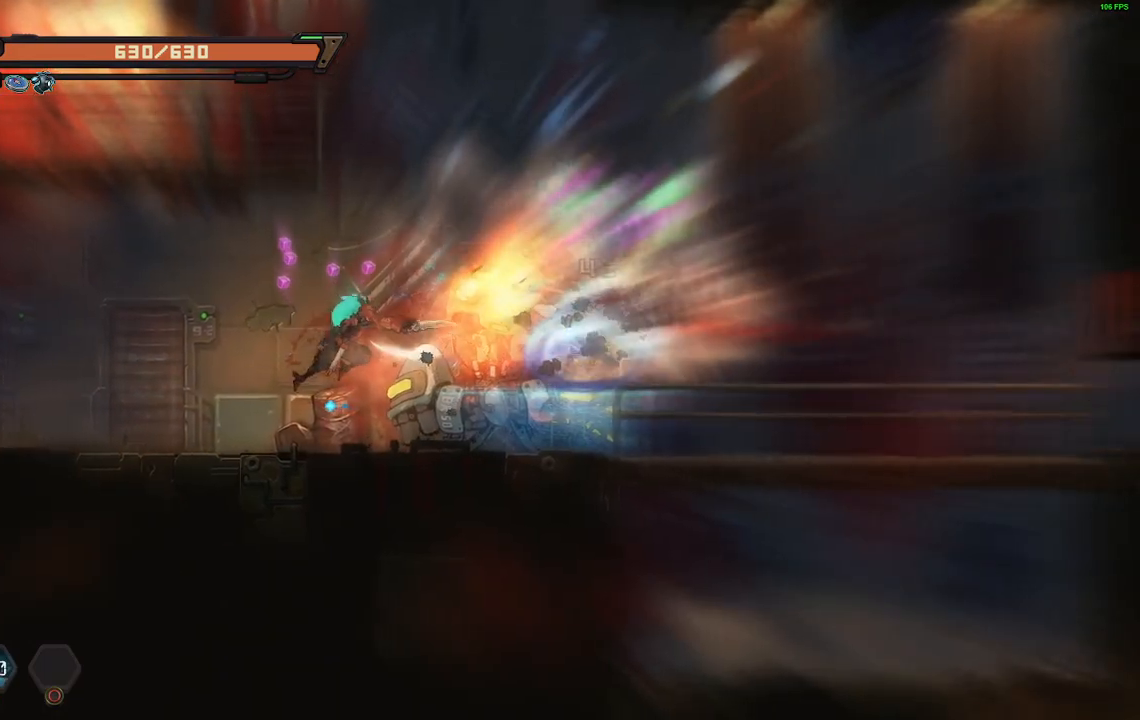
{"buttons": [], "events": [[500, "DPAD_LEFT", "up"]]}
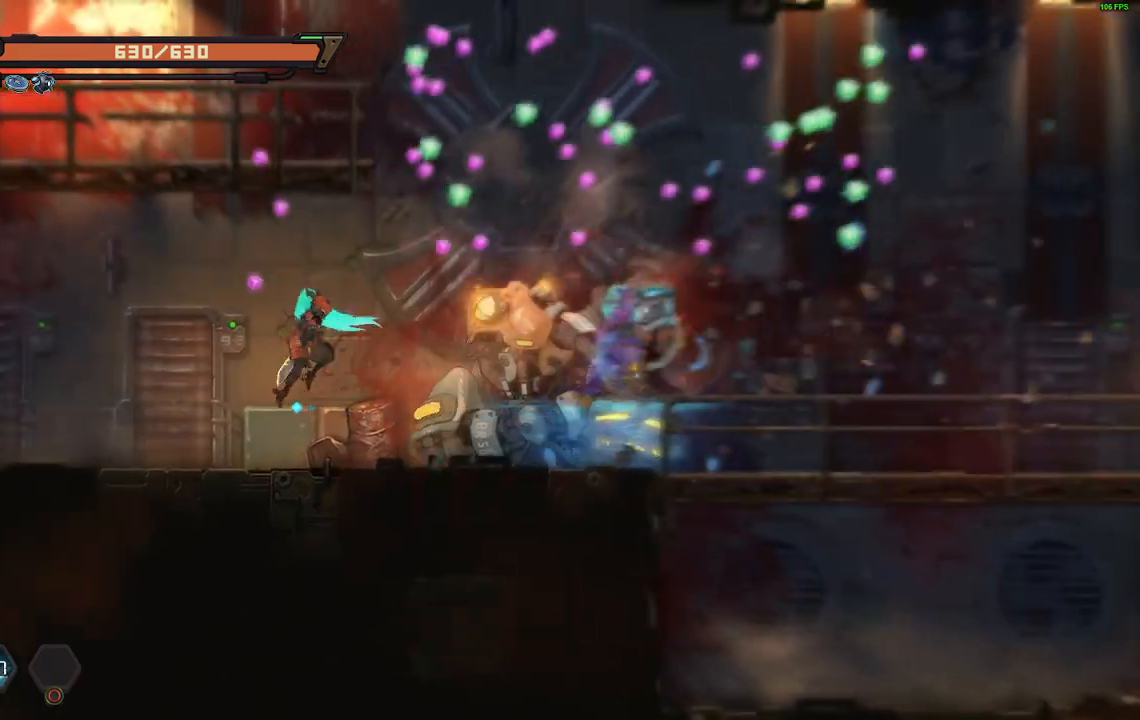
{"buttons": ["DPAD_LEFT"], "events": [[200, "A", "down"], [200, "DPAD_UP", "down"], [300, "R2", "down"], [383, "A", "up"], [433, "R2", "up"], [467, "DPAD_LEFT", "down"], [483, "DPAD_UP", "up"]]}
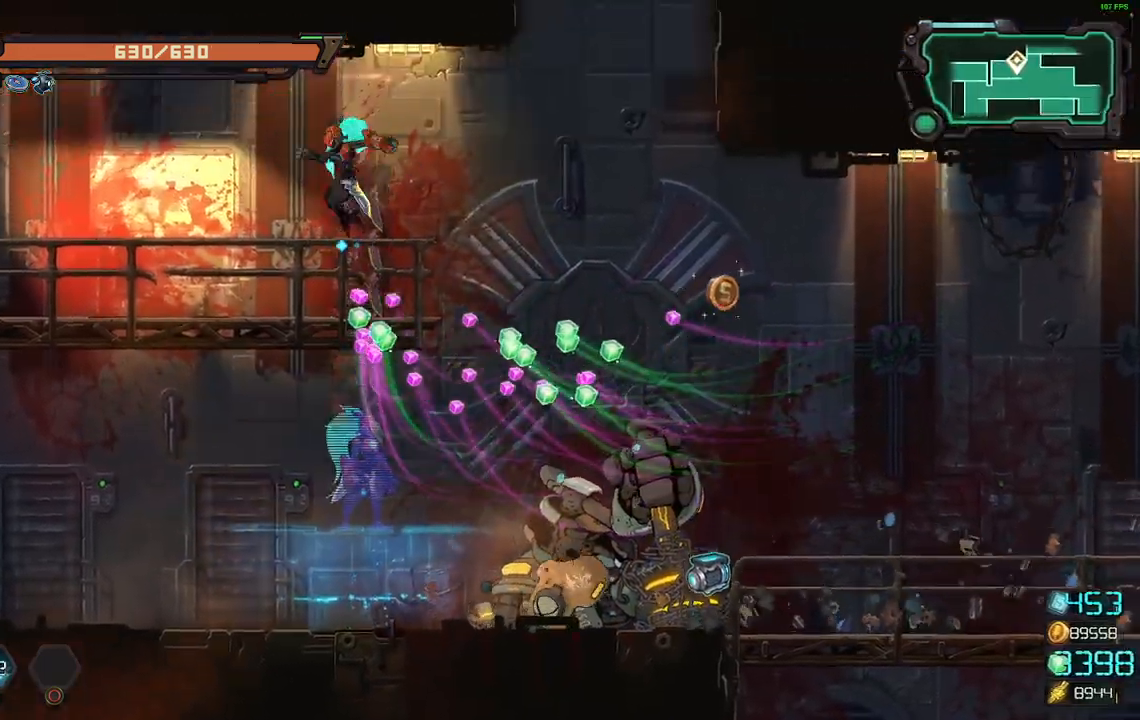
{"buttons": ["A", "DPAD_RIGHT"], "events": [[150, "DPAD_LEFT", "up"], [267, "DPAD_RIGHT", "down"], [483, "A", "down"]]}
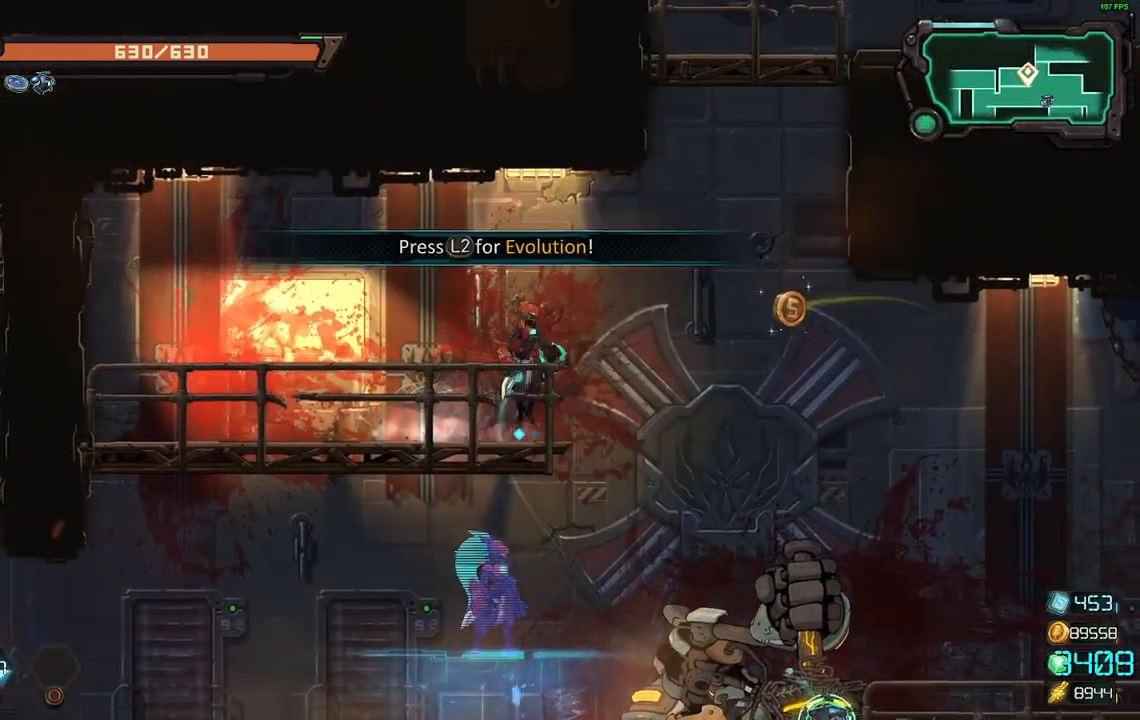
{"buttons": ["DPAD_UP"], "events": [[333, "DPAD_UP", "down"], [350, "DPAD_RIGHT", "up"], [350, "R2", "down"], [400, "A", "up"], [500, "R2", "up"]]}
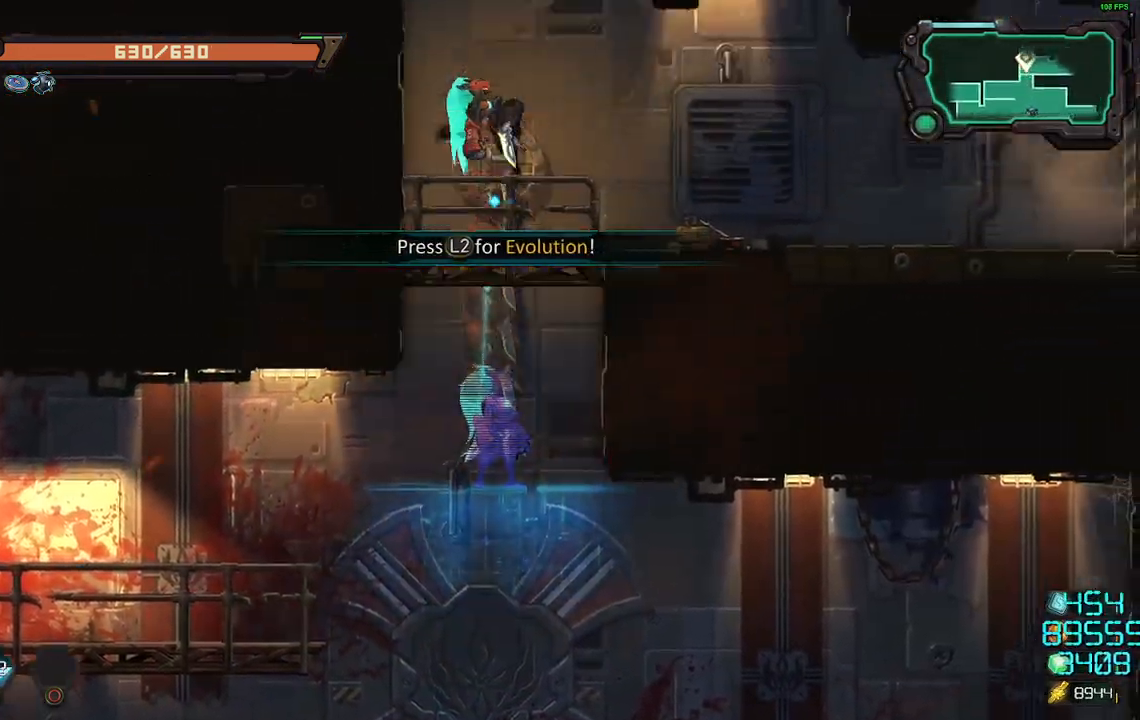
{"buttons": ["L2"], "events": [[17, "DPAD_RIGHT", "down"], [17, "DPAD_UP", "up"], [367, "L2", "down"], [383, "DPAD_RIGHT", "up"]]}
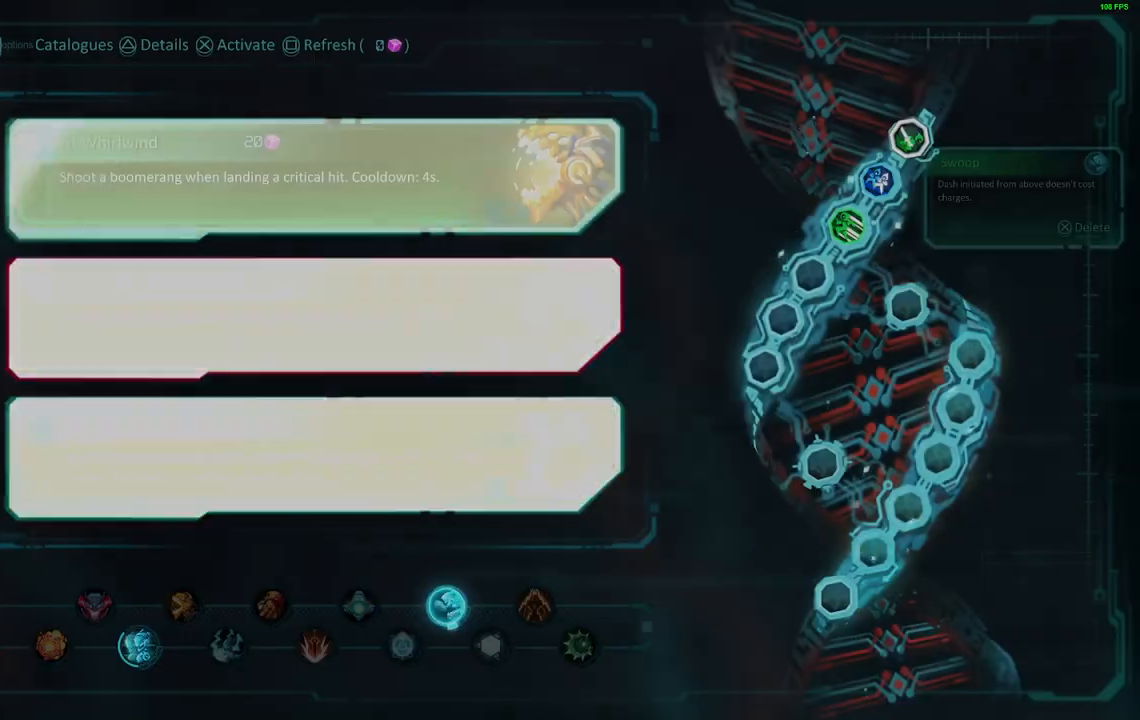
{"buttons": [], "events": [[17, "L2", "up"], [317, "DPAD_DOWN", "down"], [383, "DPAD_DOWN", "up"]]}
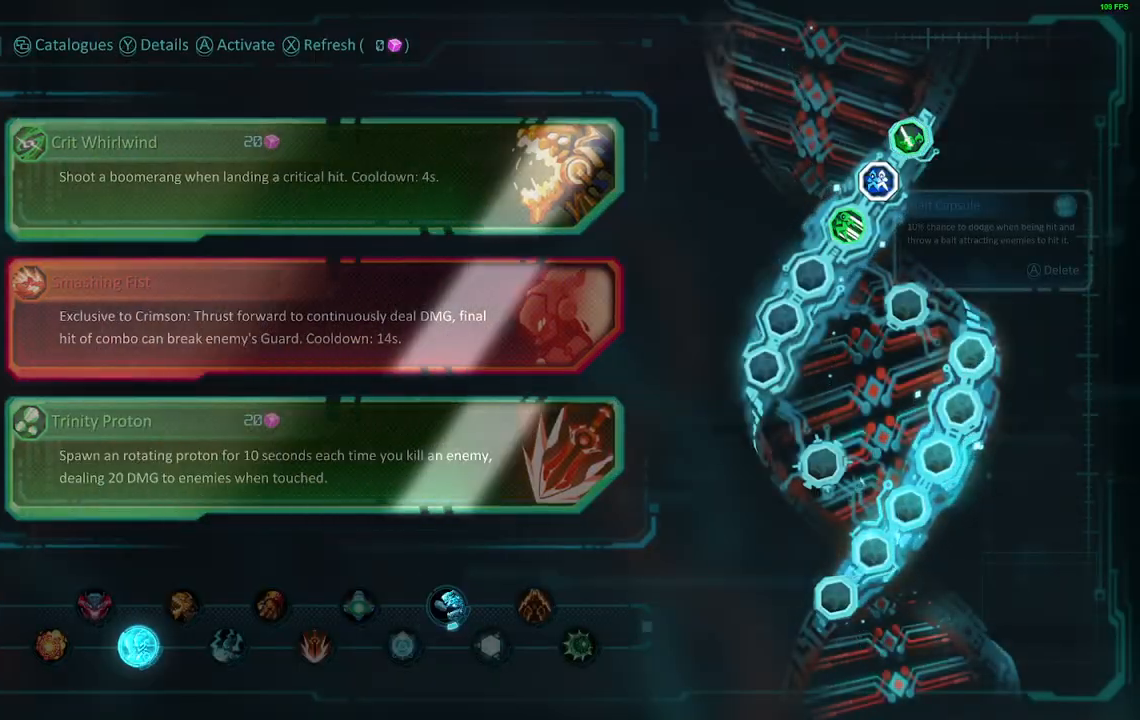
{"buttons": ["DPAD_UP"], "events": [[83, "DPAD_DOWN", "down"], [167, "DPAD_DOWN", "up"], [417, "DPAD_UP", "down"]]}
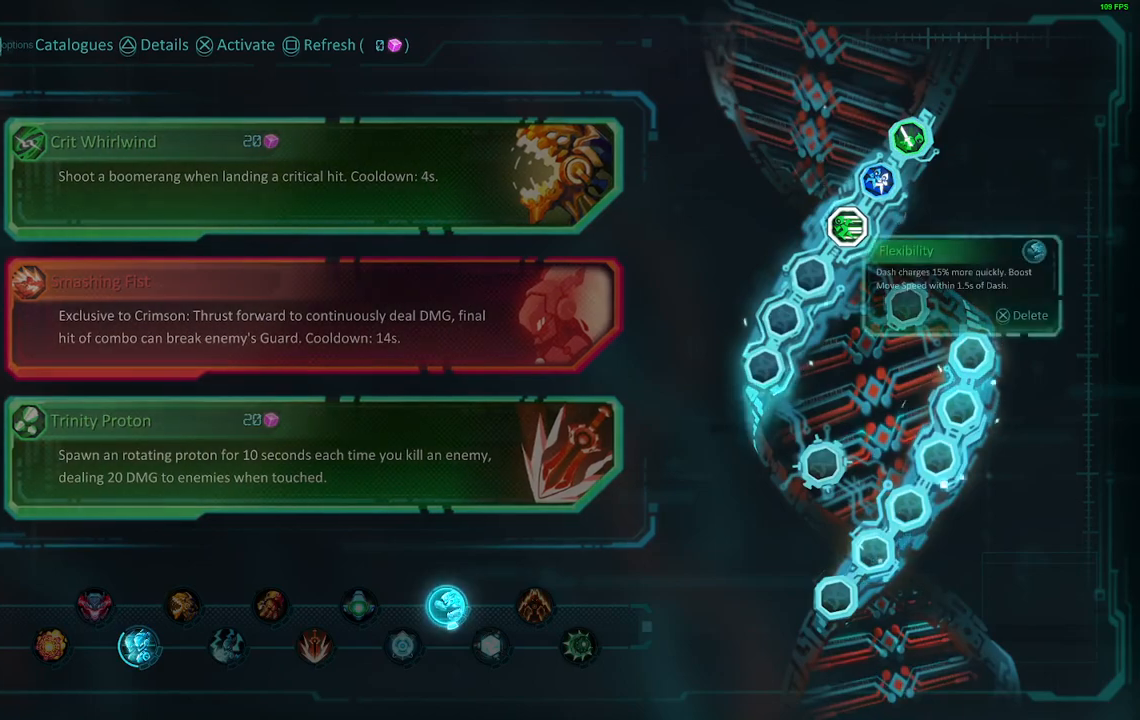
{"buttons": ["DPAD_UP"], "events": [[17, "DPAD_UP", "up"], [117, "DPAD_UP", "down"], [183, "DPAD_UP", "up"], [500, "DPAD_UP", "down"]]}
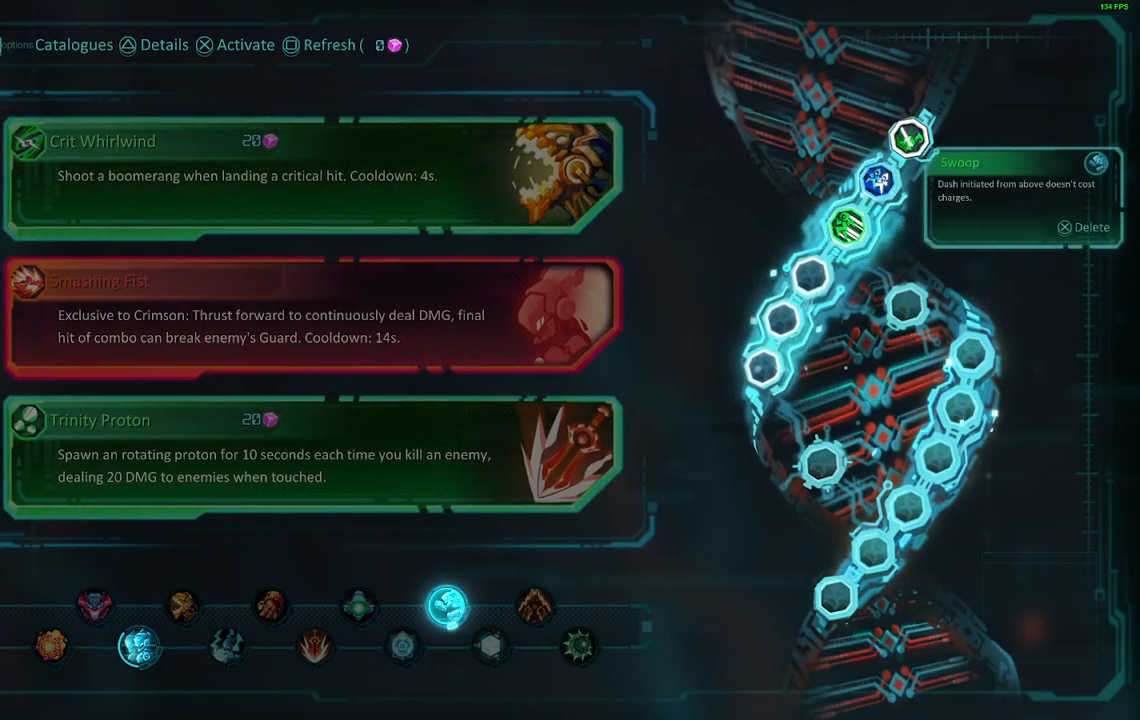
{"buttons": [], "events": [[83, "DPAD_UP", "up"], [283, "DPAD_UP", "down"], [383, "DPAD_UP", "up"]]}
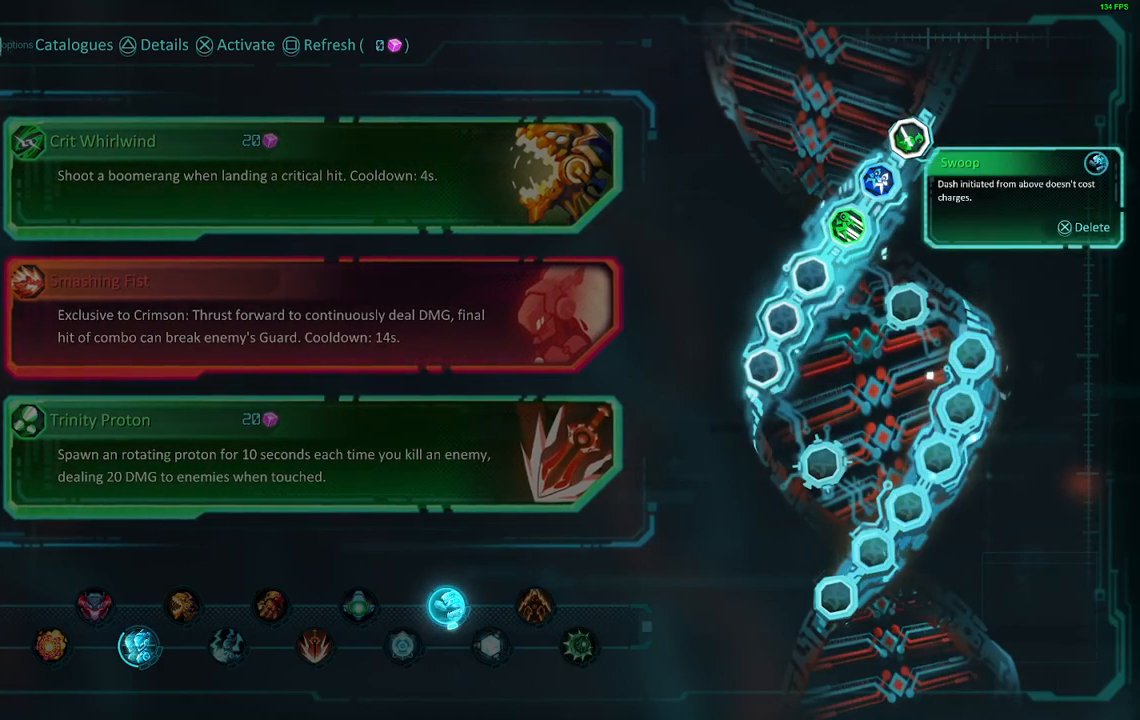
{"buttons": ["DPAD_DOWN"], "events": [[33, "DPAD_LEFT", "down"], [150, "DPAD_LEFT", "up"], [300, "DPAD_LEFT", "down"], [333, "DPAD_LEFT", "up"], [483, "DPAD_DOWN", "down"]]}